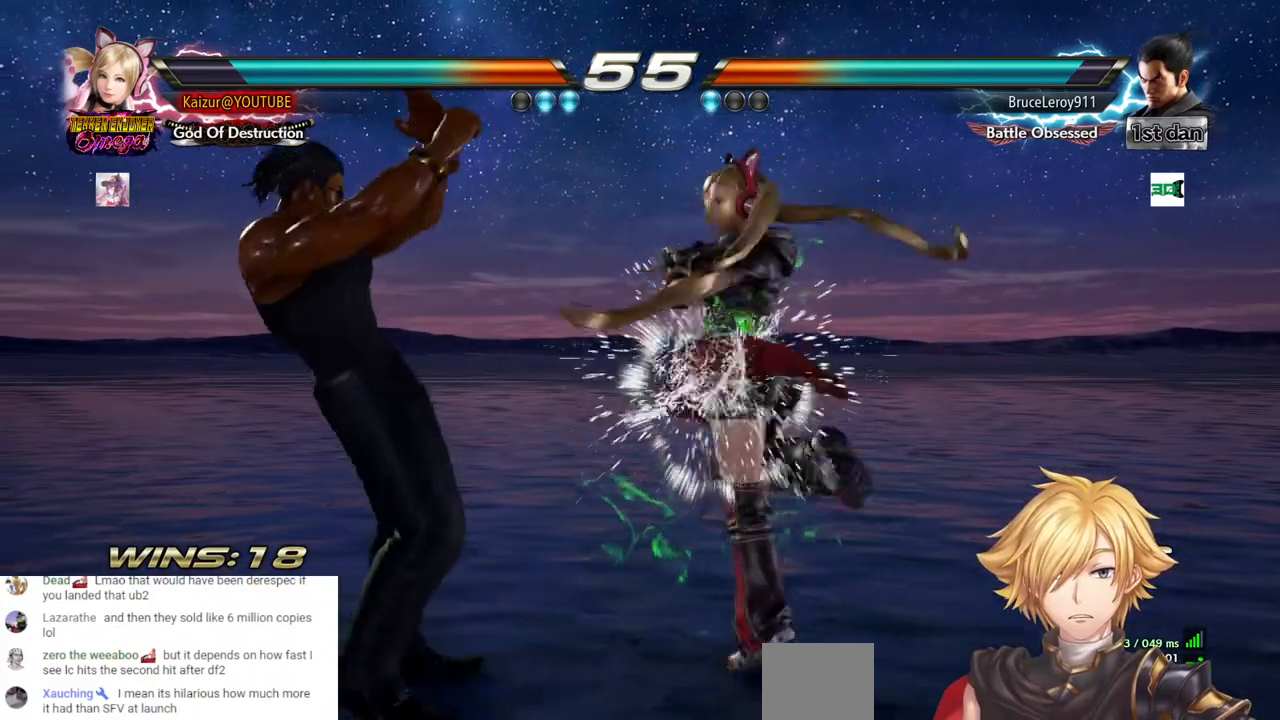
Gameplay with a controller (PlayStation layout); each line is a JSON object with the inputs held at the frame after it (dt_ms = milliseconds from this image to that frame). "events" lists button and stick changes between this image and that frame as [ms after this image, input, new state], when the widget could be followed in between. Not read: R1.
{"dt_ms": 500, "buttons": ["DPAD_RIGHT"], "left_stick": "center", "right_stick": "center", "events": [[17, "CROSS", "down"], [100, "CROSS", "up"], [100, "DPAD_RIGHT", "down"]]}
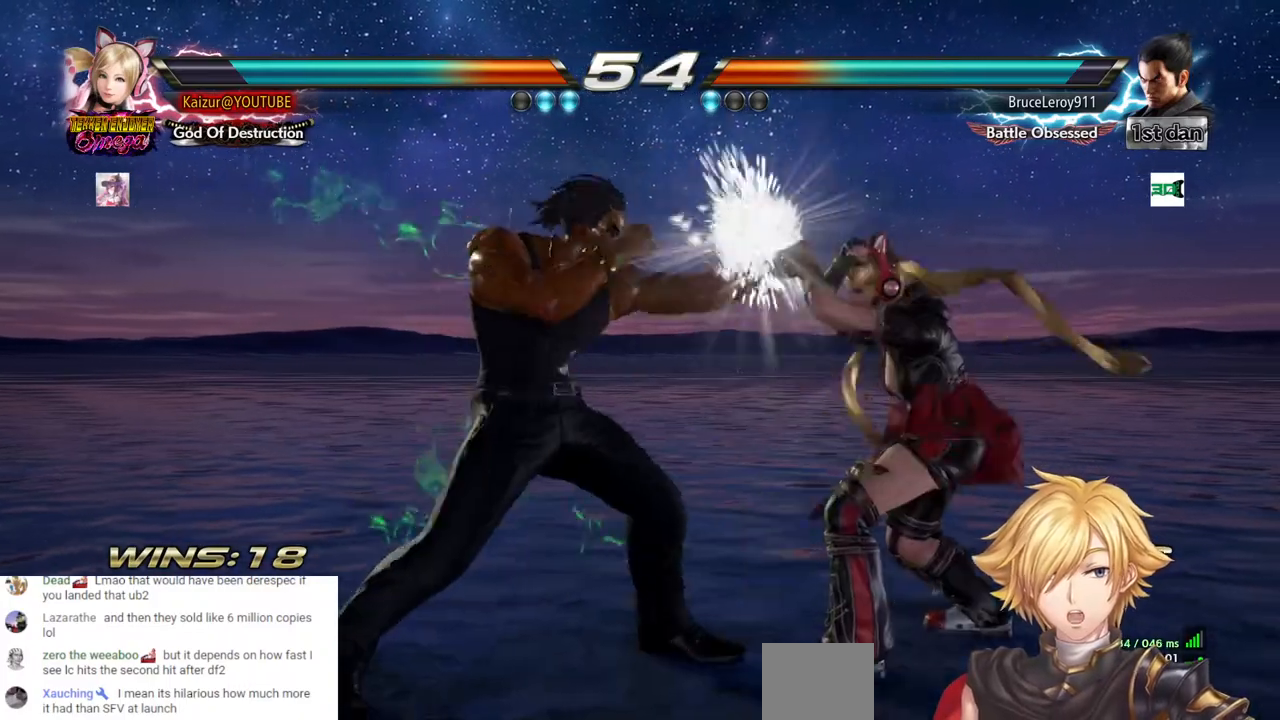
{"dt_ms": 500, "buttons": ["DPAD_LEFT"], "left_stick": "center", "right_stick": "center", "events": [[167, "DPAD_RIGHT", "up"], [500, "DPAD_LEFT", "down"]]}
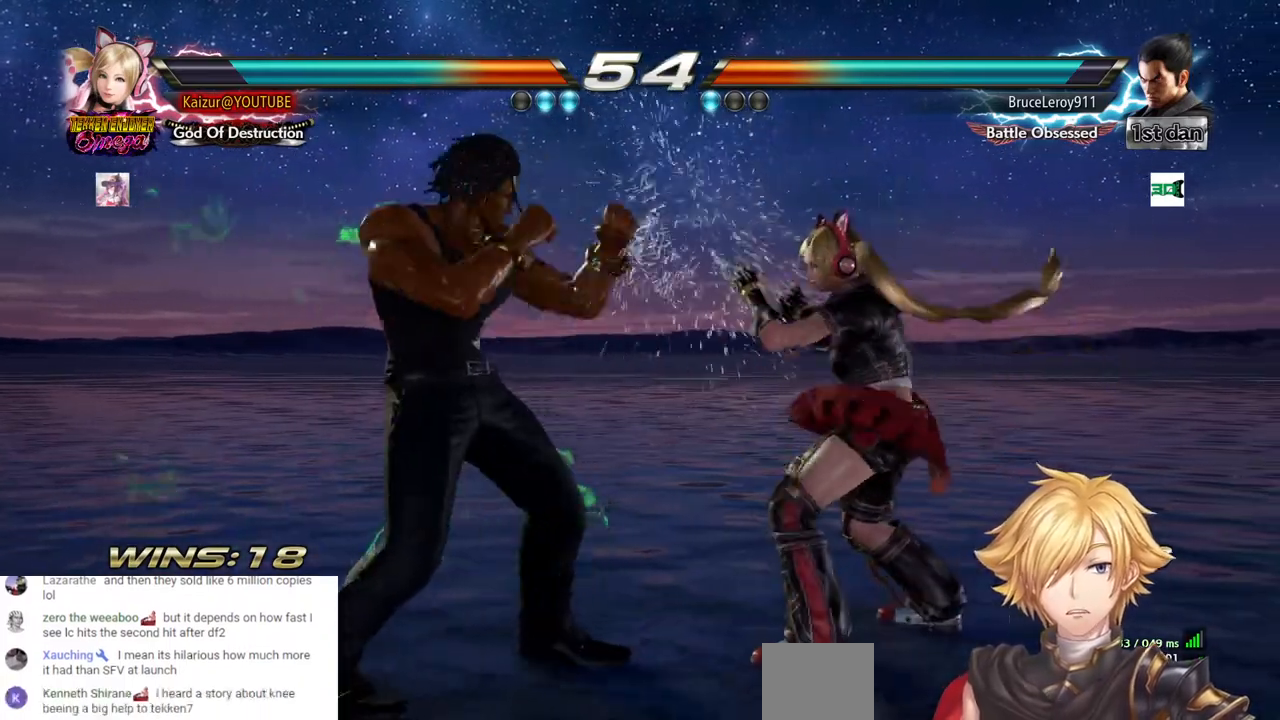
{"dt_ms": 500, "buttons": ["DPAD_RIGHT"], "left_stick": "center", "right_stick": "center", "events": [[17, "DPAD_DOWN", "down"], [300, "DPAD_DOWN", "up"], [300, "DPAD_LEFT", "up"], [400, "DPAD_RIGHT", "down"]]}
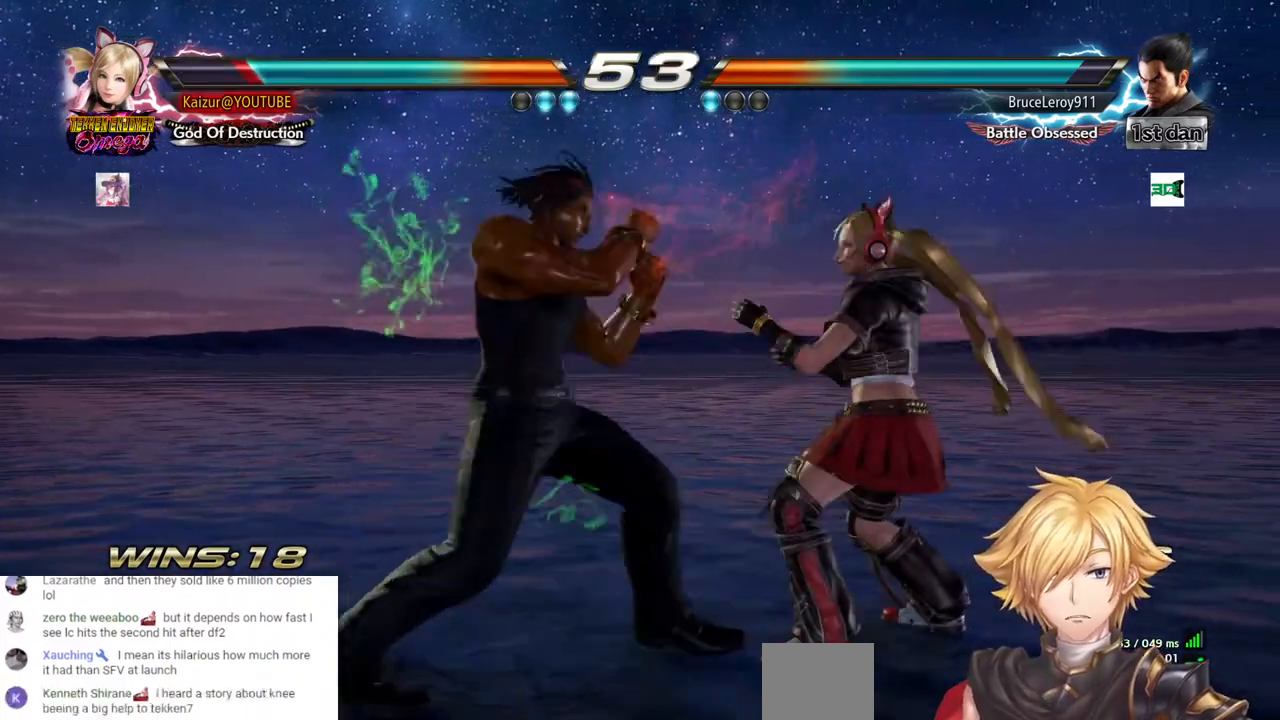
{"dt_ms": 500, "buttons": ["DPAD_RIGHT"], "left_stick": "center", "right_stick": "center", "events": []}
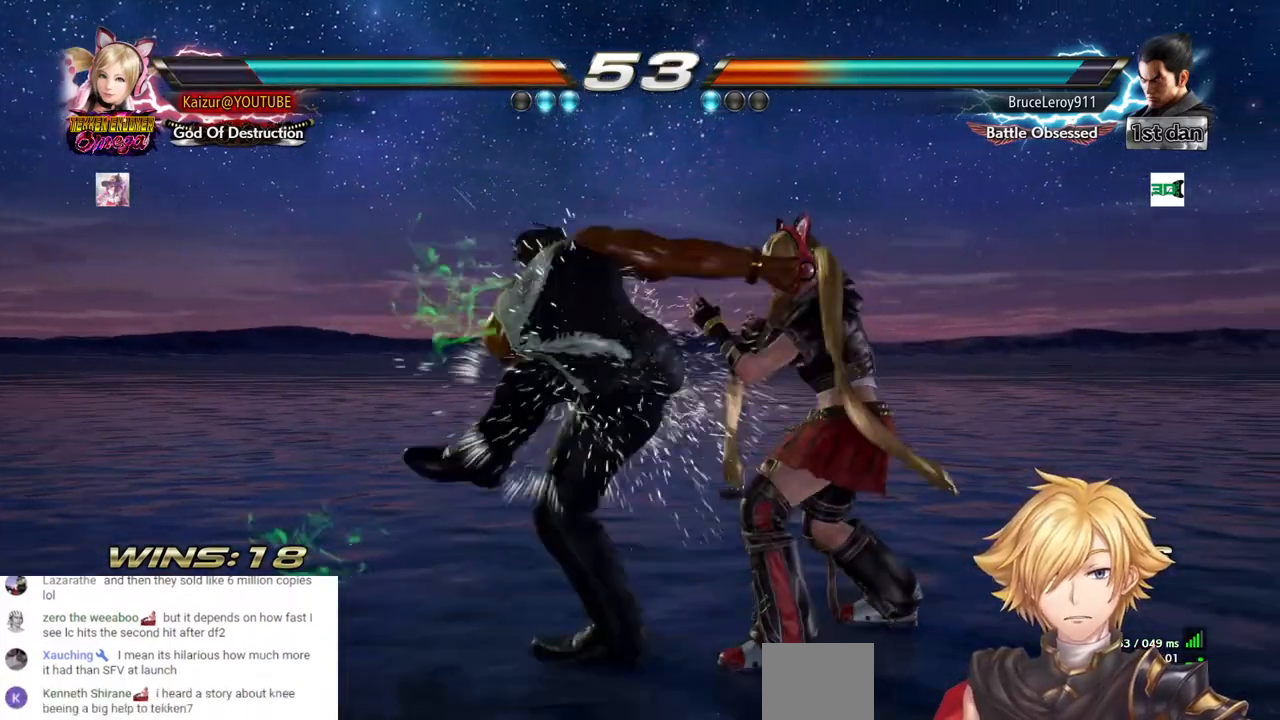
{"dt_ms": 500, "buttons": ["DPAD_DOWN", "DPAD_LEFT"], "left_stick": "center", "right_stick": "center", "events": [[200, "DPAD_DOWN", "down"], [200, "DPAD_LEFT", "down"], [200, "DPAD_RIGHT", "up"]]}
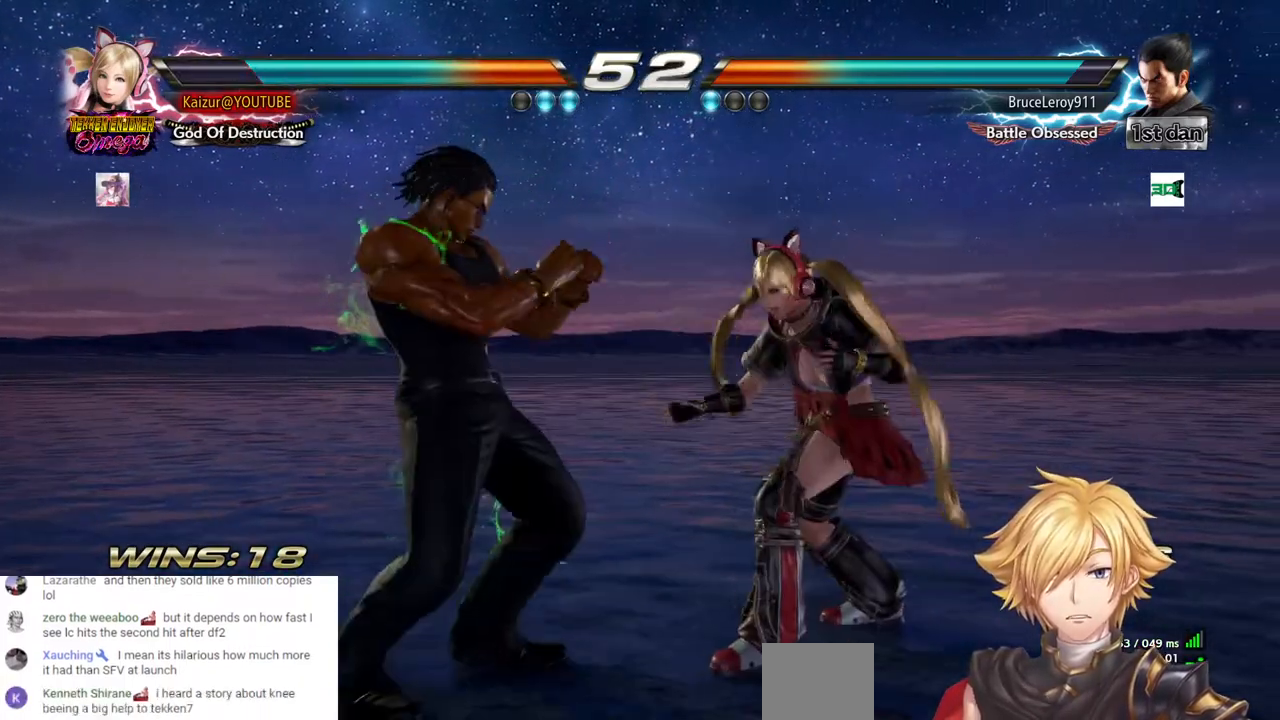
{"dt_ms": 500, "buttons": ["DPAD_RIGHT"], "left_stick": "center", "right_stick": "center", "events": [[250, "DPAD_DOWN", "up"], [250, "DPAD_LEFT", "up"], [250, "DPAD_RIGHT", "down"]]}
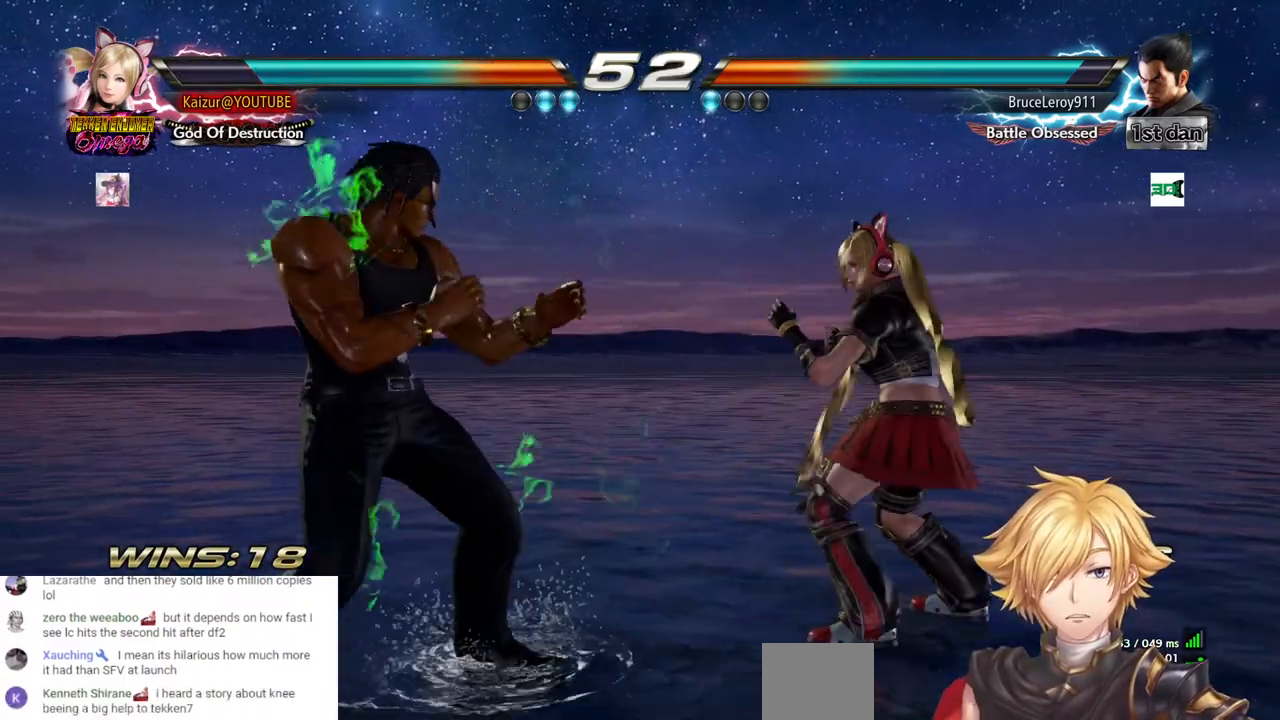
{"dt_ms": 500, "buttons": ["CROSS", "DPAD_RIGHT"], "left_stick": "center", "right_stick": "center", "events": [[167, "CROSS", "down"]]}
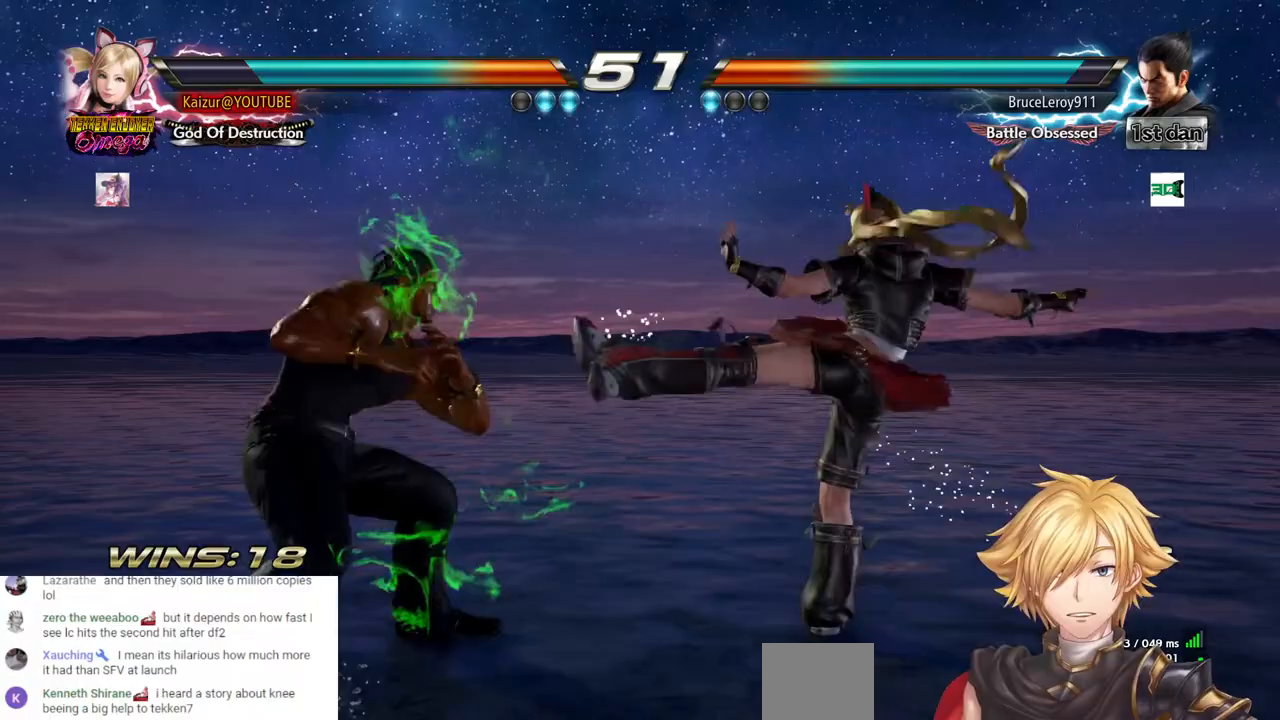
{"dt_ms": 500, "buttons": ["DPAD_DOWN", "DPAD_RIGHT"], "left_stick": "center", "right_stick": "center", "events": [[250, "CROSS", "up"], [383, "DPAD_DOWN", "down"]]}
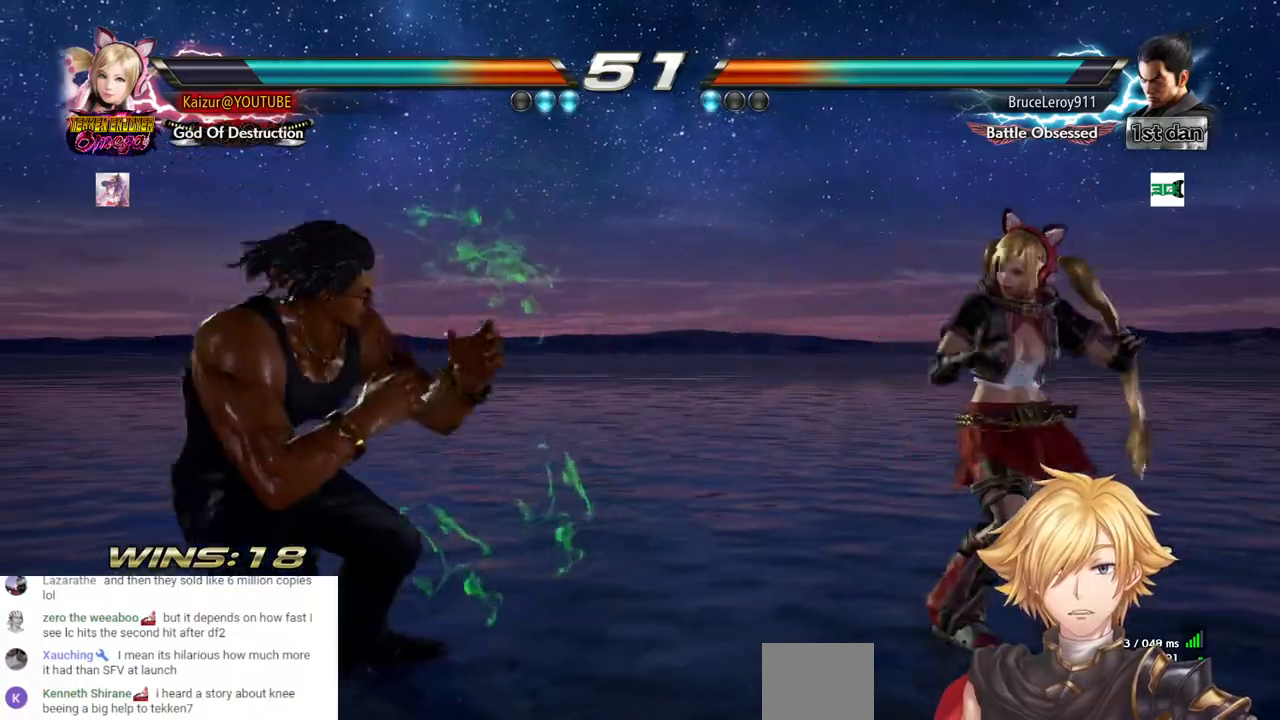
{"dt_ms": 500, "buttons": ["DPAD_RIGHT"], "left_stick": "center", "right_stick": "center", "events": [[167, "DPAD_RIGHT", "up"], [317, "DPAD_DOWN", "up"], [317, "DPAD_RIGHT", "down"]]}
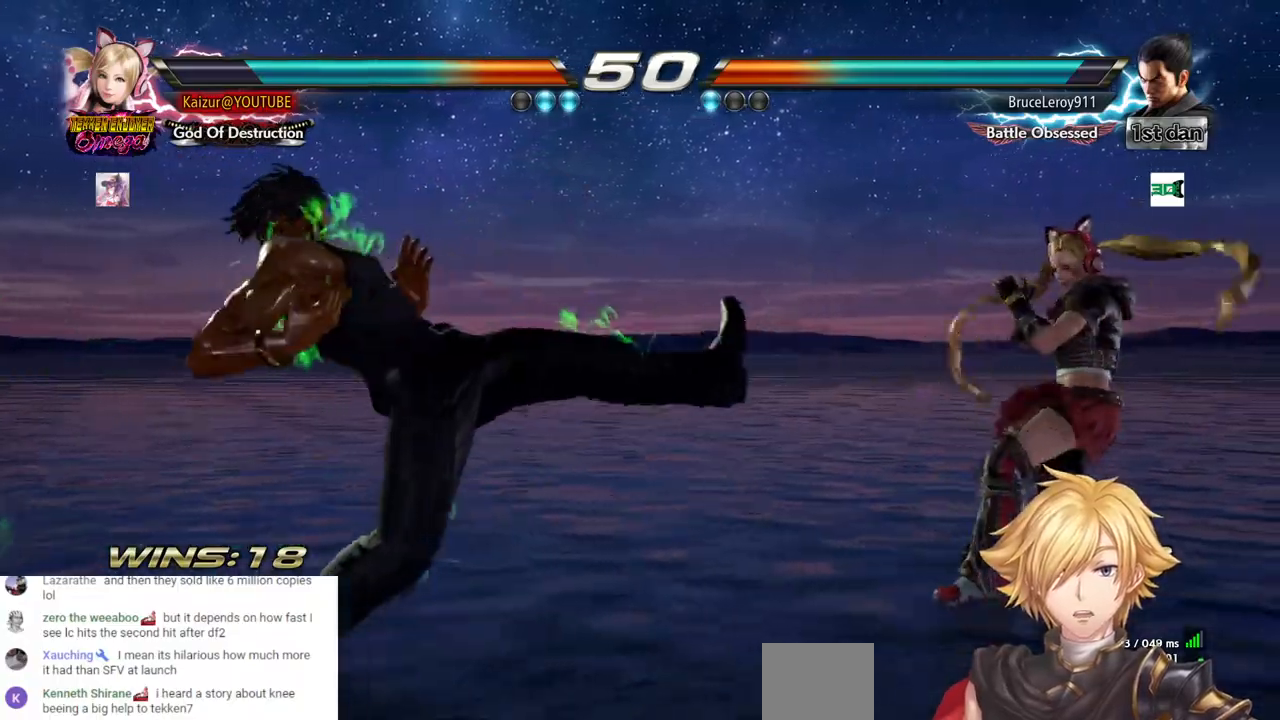
{"dt_ms": 500, "buttons": ["DPAD_LEFT"], "left_stick": "center", "right_stick": "center", "events": [[50, "DPAD_RIGHT", "up"], [300, "DPAD_LEFT", "down"]]}
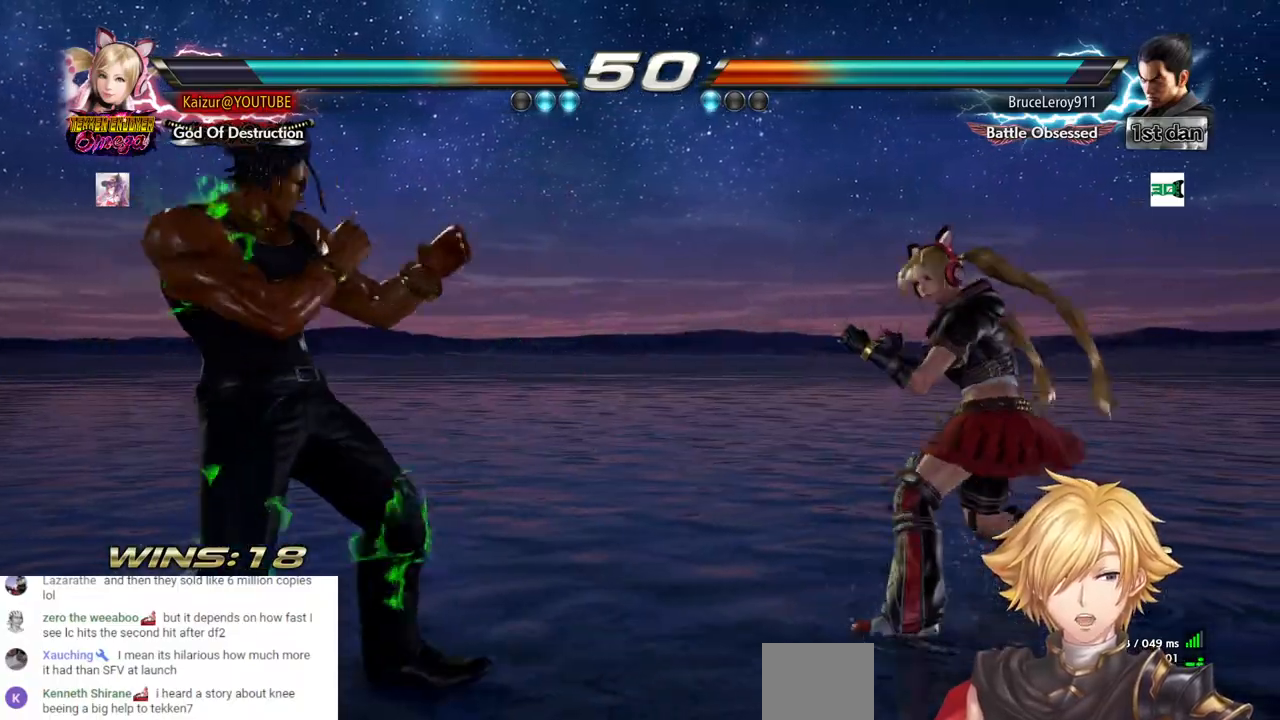
{"dt_ms": 500, "buttons": ["CROSS", "DPAD_LEFT"], "left_stick": "center", "right_stick": "center"}
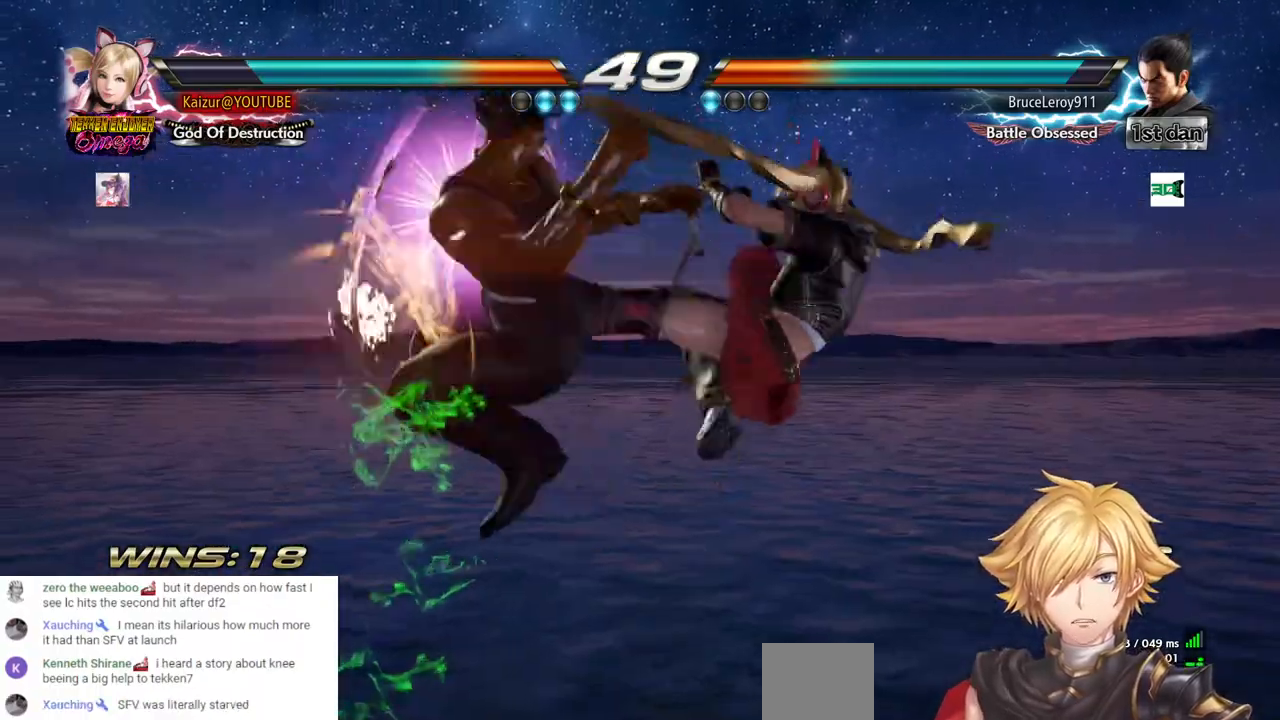
{"dt_ms": 500, "buttons": ["DPAD_LEFT"], "left_stick": "center", "right_stick": "center", "events": [[83, "CROSS", "up"]]}
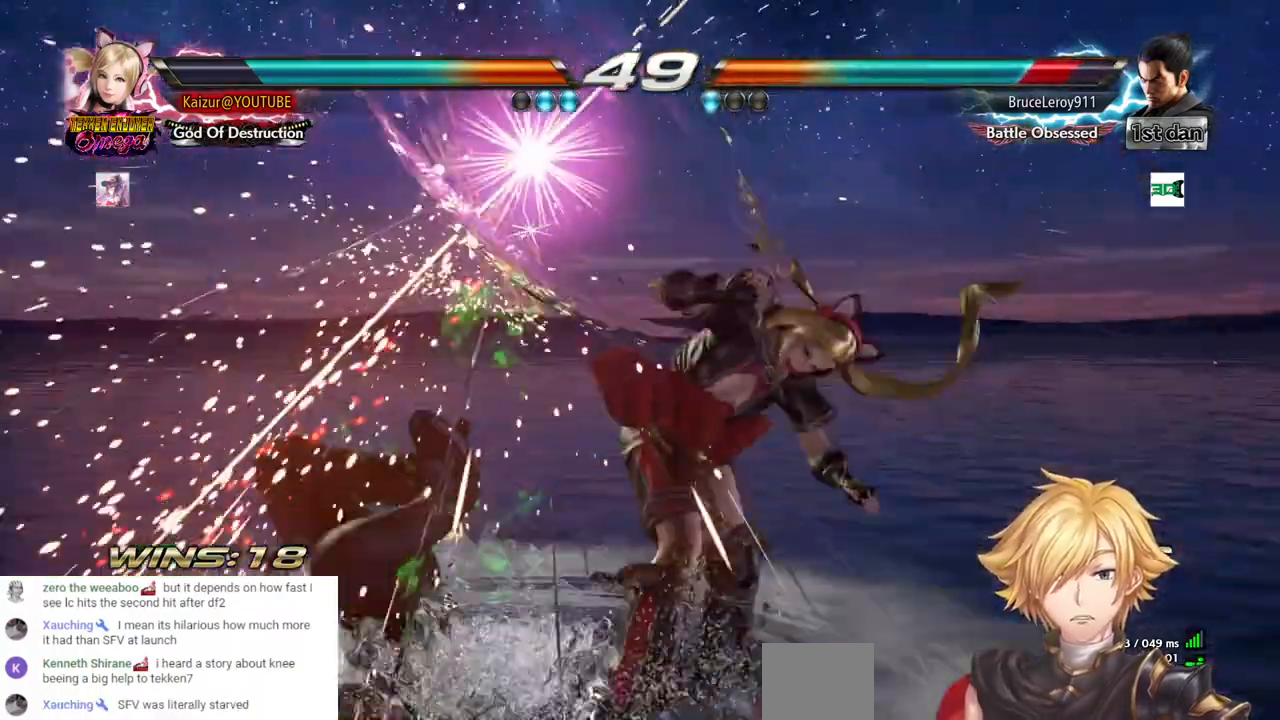
{"dt_ms": 500, "buttons": ["CROSS", "DPAD_LEFT"], "left_stick": "center", "right_stick": "center", "events": [[500, "CROSS", "down"]]}
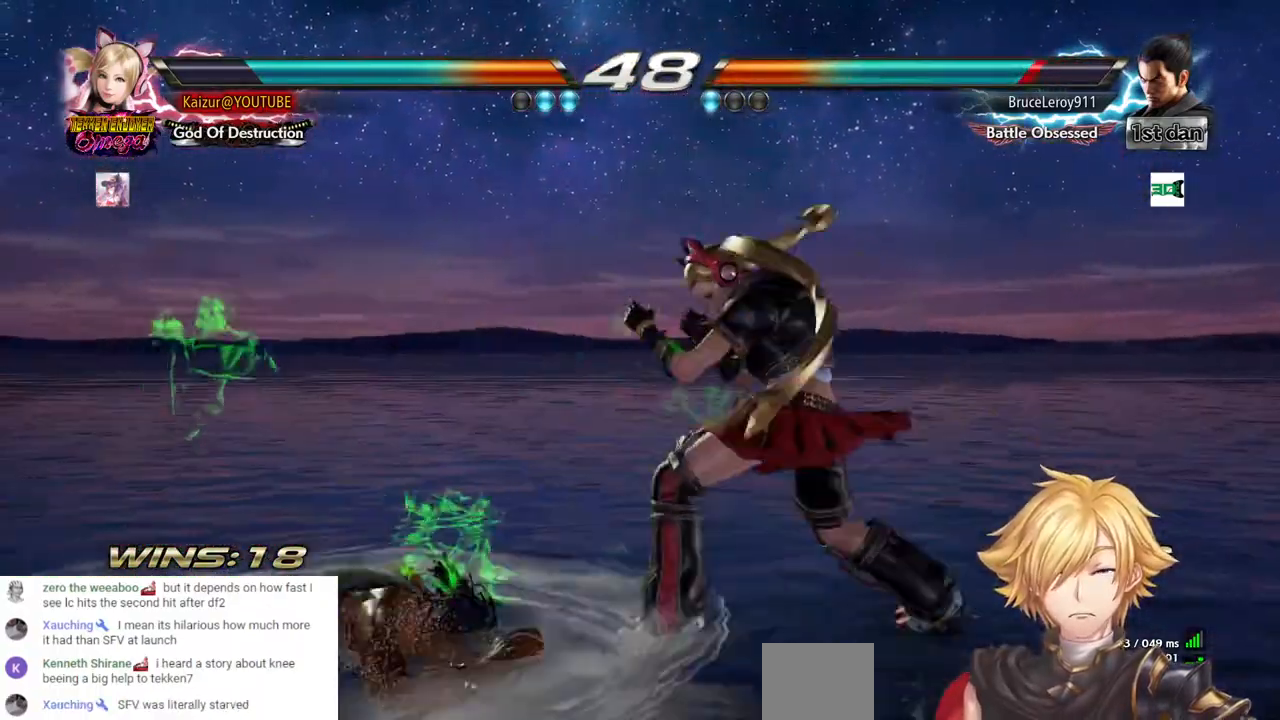
{"dt_ms": 1000, "buttons": ["DPAD_LEFT"], "left_stick": "center", "right_stick": "center"}
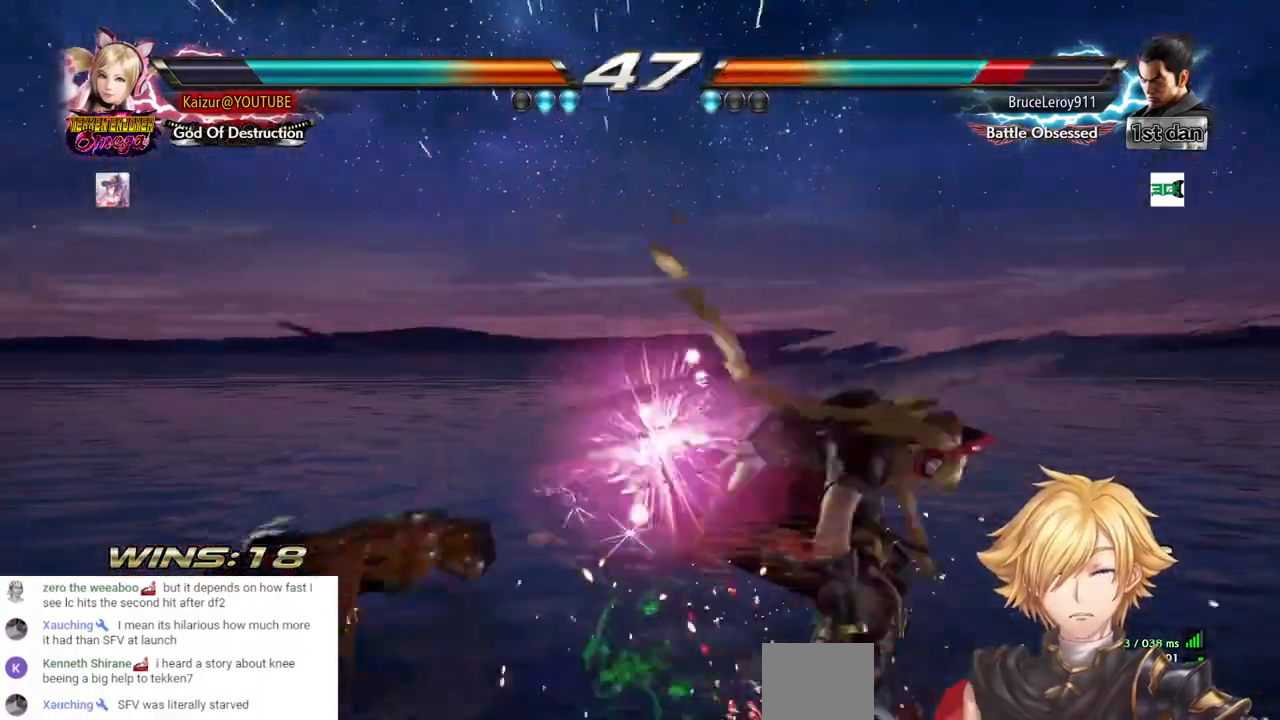
{"dt_ms": 500, "buttons": ["DPAD_LEFT"], "left_stick": "center", "right_stick": "center", "events": [[150, "CROSS", "down"], [500, "CROSS", "up"]]}
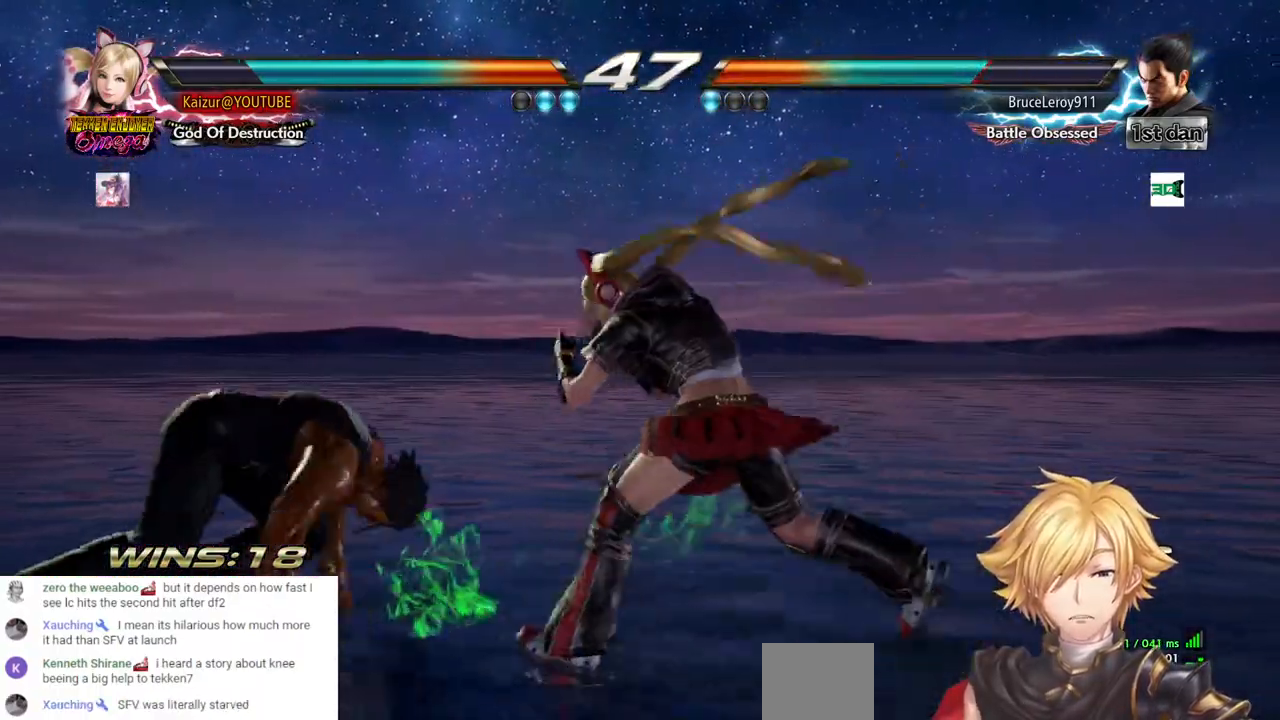
{"dt_ms": 500, "buttons": ["CROSS", "DPAD_LEFT"], "left_stick": "center", "right_stick": "center", "events": [[67, "CROSS", "down"]]}
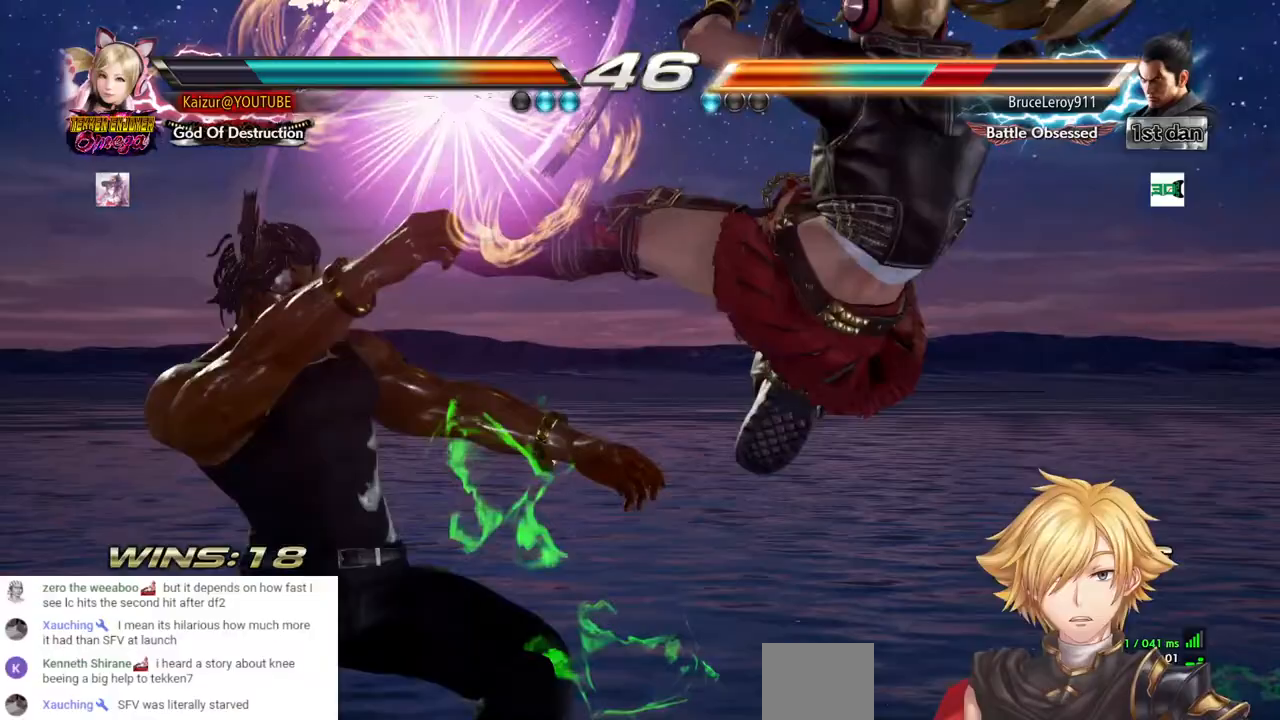
{"dt_ms": 500, "buttons": [], "left_stick": "center", "right_stick": "center", "events": [[100, "CROSS", "up"], [433, "DPAD_LEFT", "up"]]}
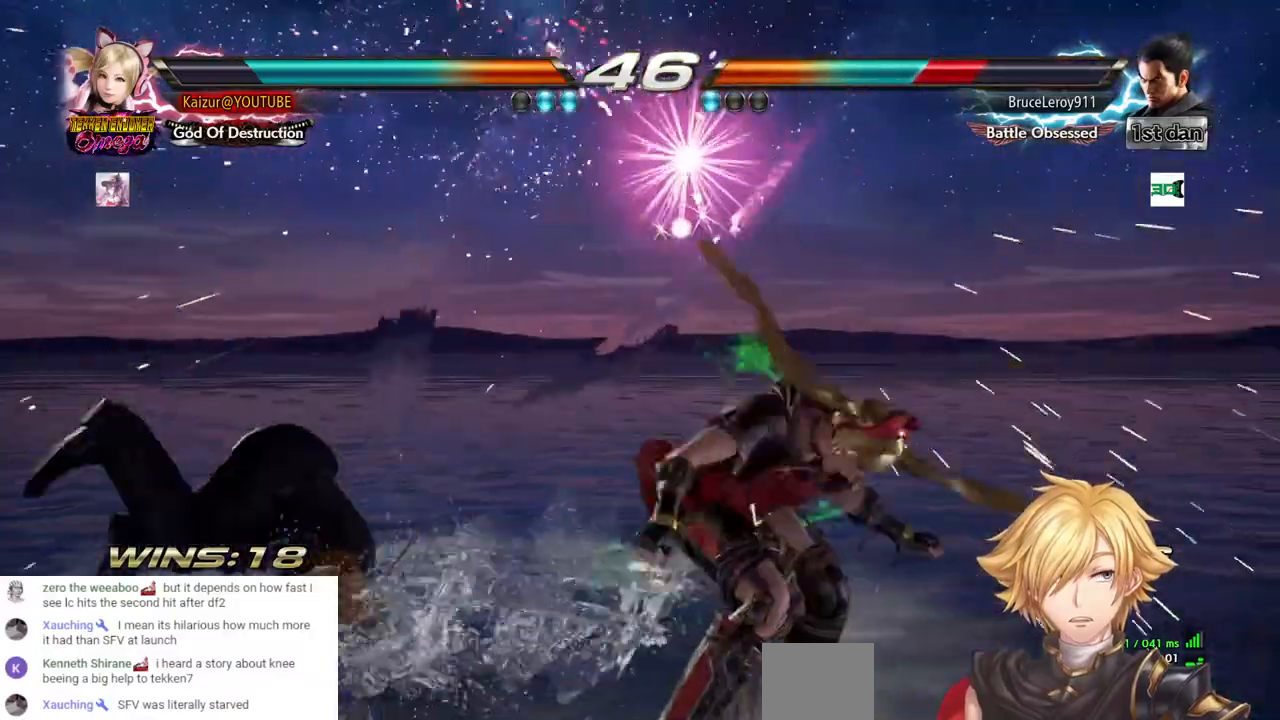
{"dt_ms": 500, "buttons": ["DPAD_LEFT"], "left_stick": "center", "right_stick": "center", "events": [[133, "DPAD_LEFT", "down"]]}
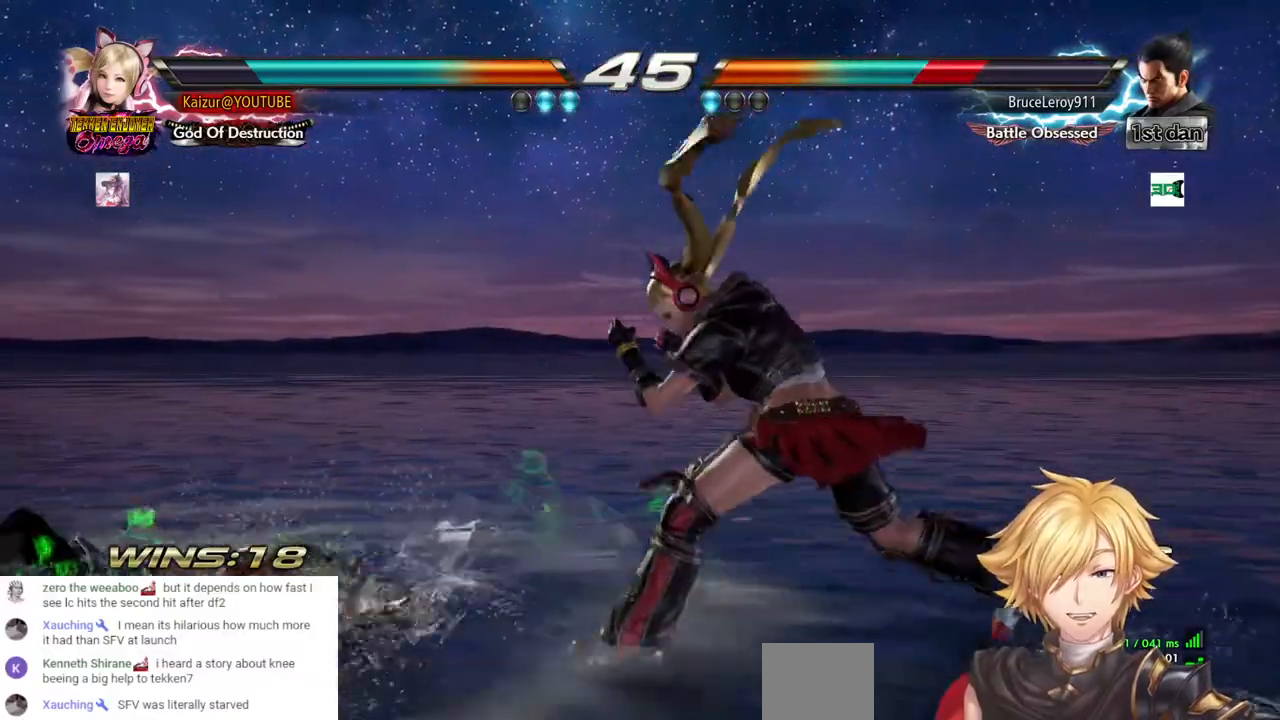
{"dt_ms": 500, "buttons": ["CROSS", "DPAD_LEFT"], "left_stick": "center", "right_stick": "center", "events": [[117, "CROSS", "down"]]}
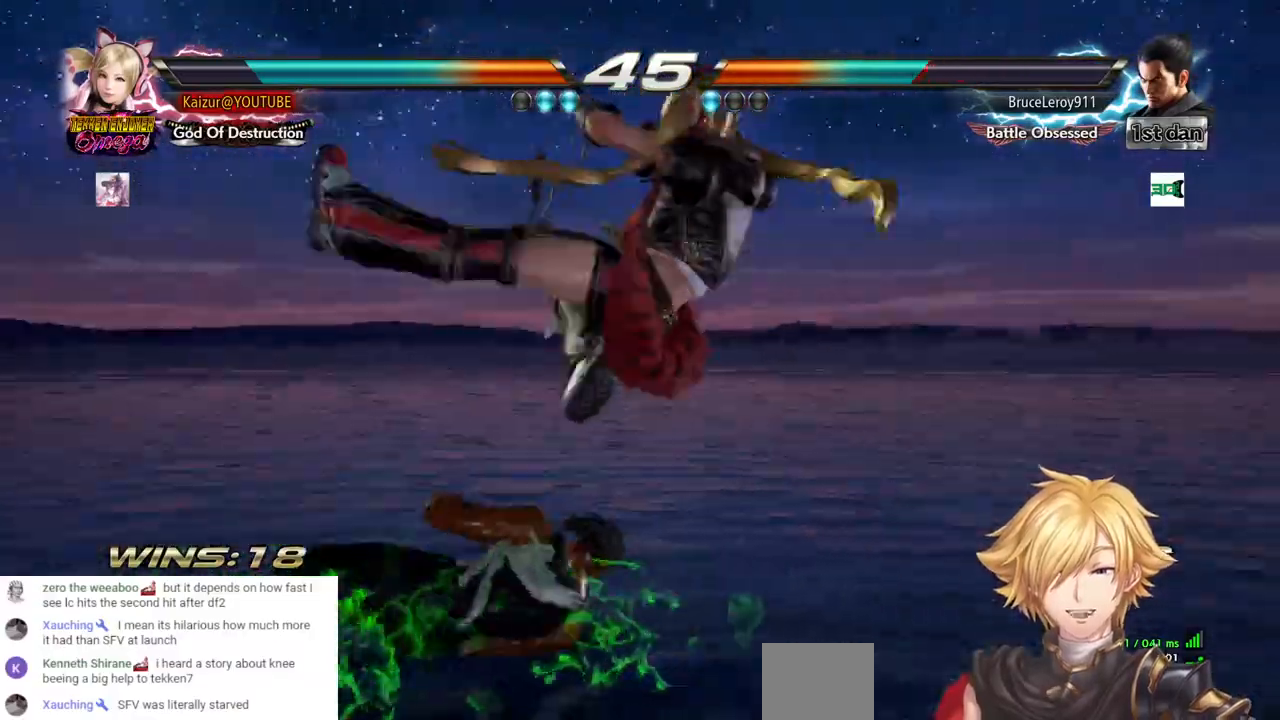
{"dt_ms": 500, "buttons": ["DPAD_LEFT"], "left_stick": "center", "right_stick": "center", "events": [[100, "CROSS", "up"]]}
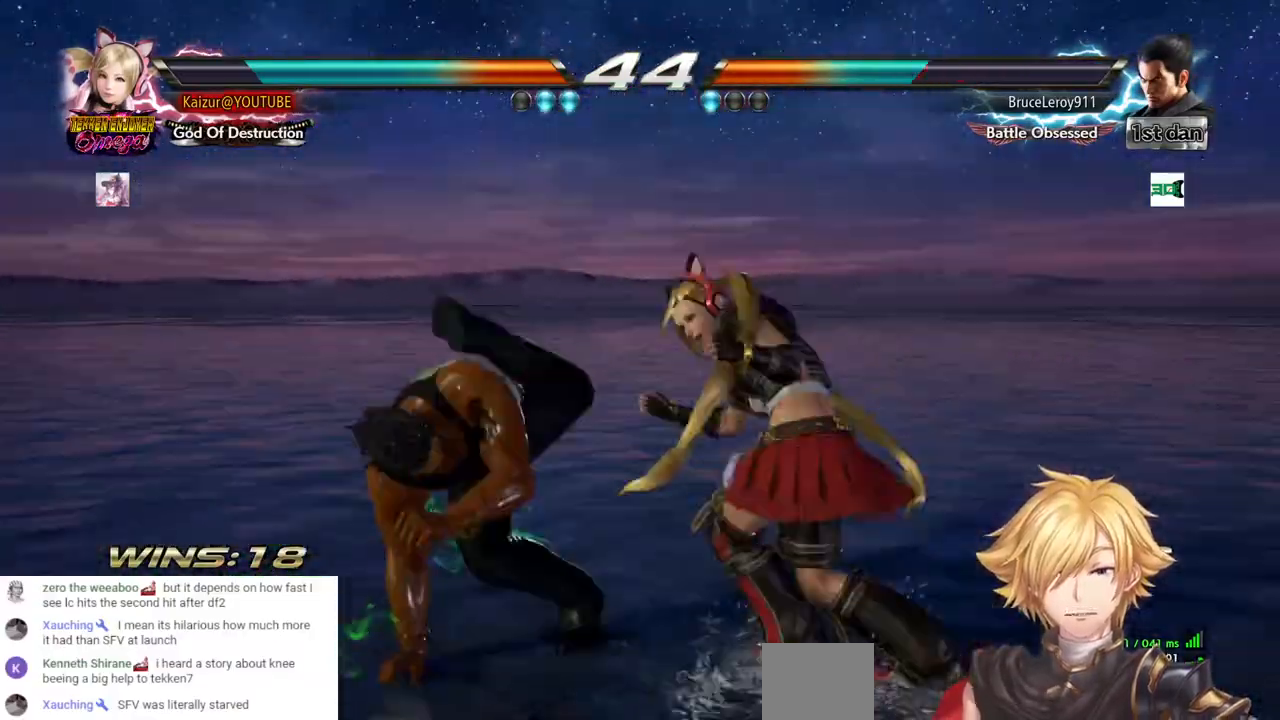
{"dt_ms": 500, "buttons": [], "left_stick": "center", "right_stick": "center", "events": [[67, "DPAD_RIGHT", "down"], [383, "DPAD_RIGHT", "up"], [400, "DPAD_LEFT", "up"]]}
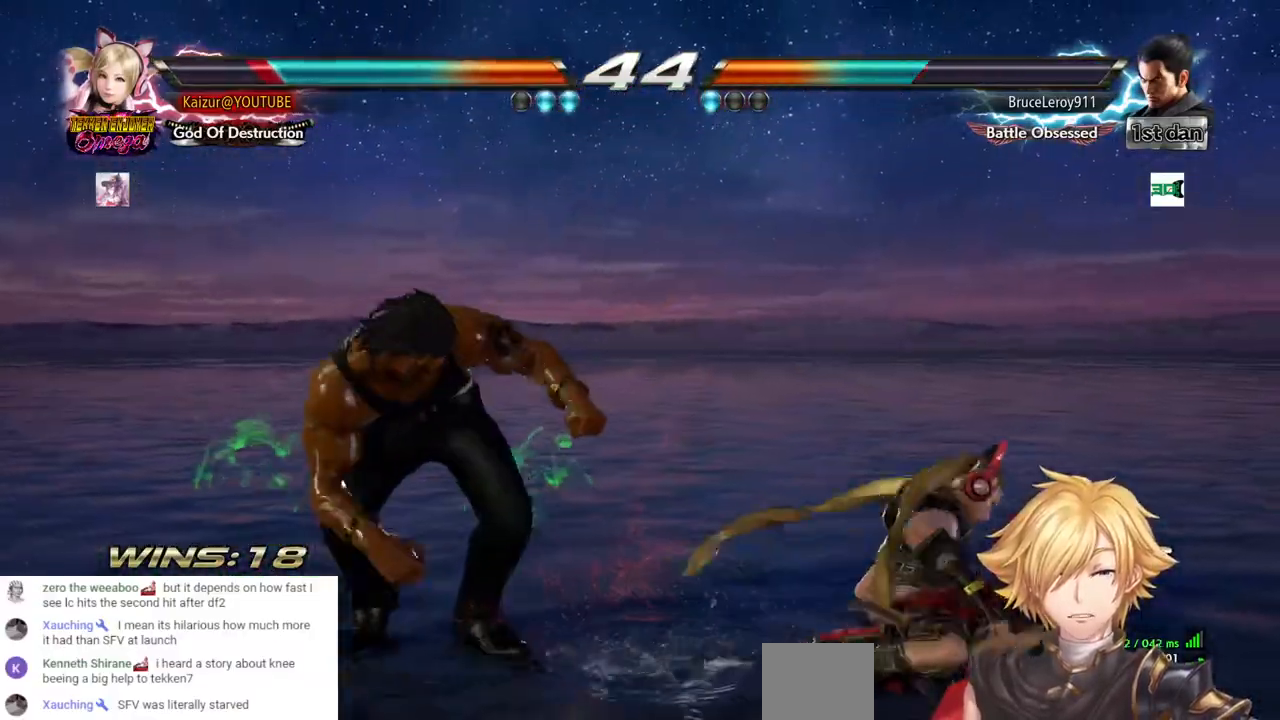
{"dt_ms": 500, "buttons": ["R2", "DPAD_LEFT"], "left_stick": "center", "right_stick": "center", "events": [[83, "DPAD_LEFT", "down"], [117, "R2", "down"], [250, "R2", "up"], [317, "R2", "down"], [433, "R2", "up"], [500, "R2", "down"]]}
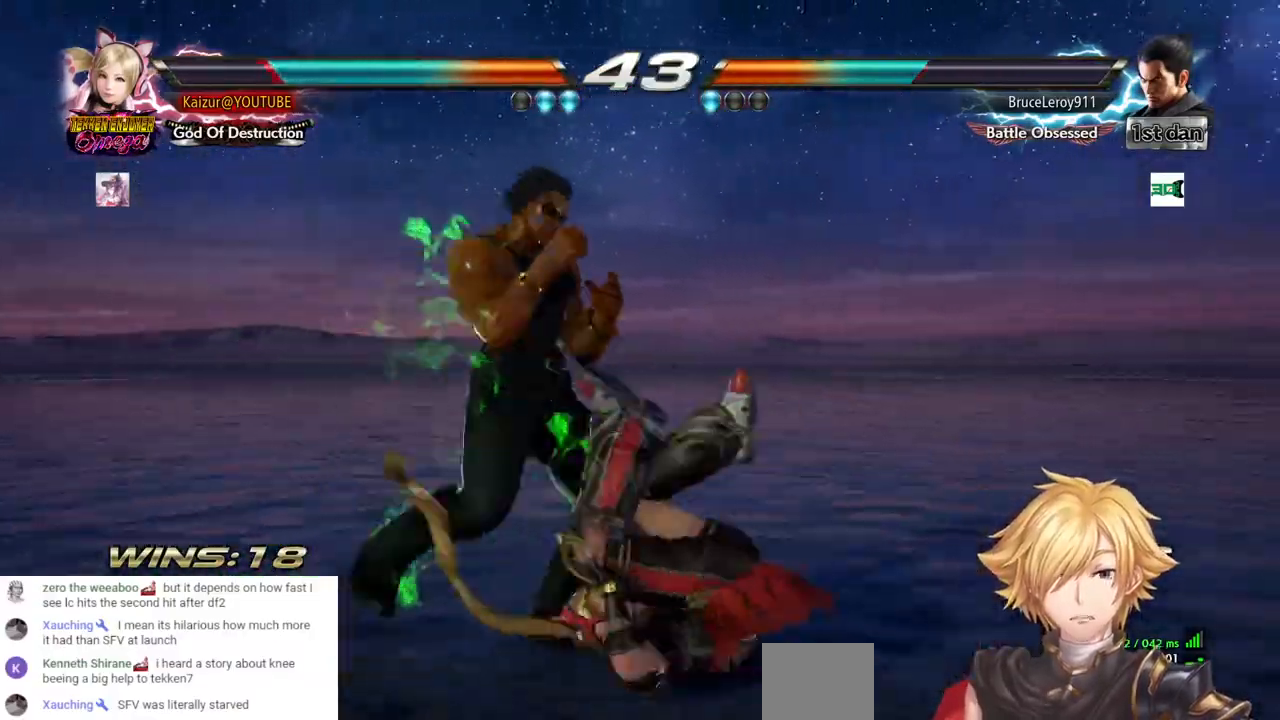
{"dt_ms": 500, "buttons": ["R2", "DPAD_LEFT"], "left_stick": "center", "right_stick": "center", "events": [[100, "R2", "up"], [167, "R2", "down"], [283, "R2", "up"], [333, "R2", "down"], [450, "R2", "up"], [500, "R2", "down"]]}
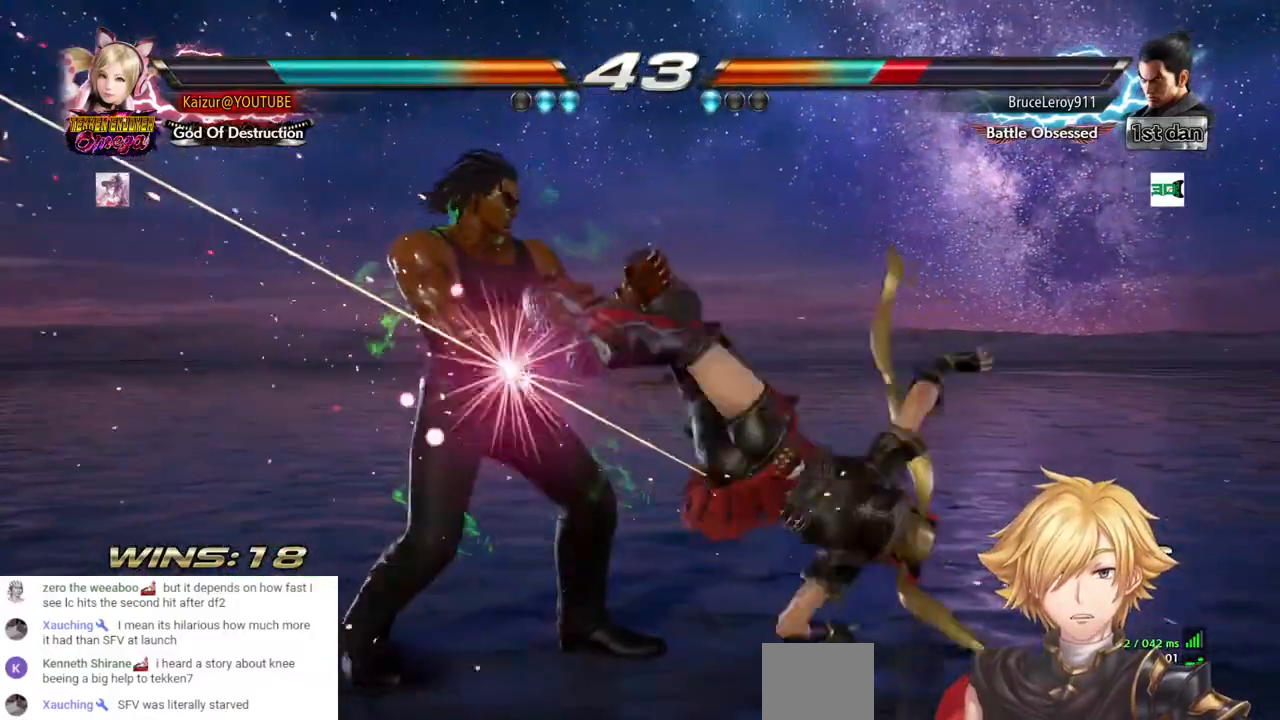
{"dt_ms": 500, "buttons": ["R2", "DPAD_LEFT"], "left_stick": "center", "right_stick": "center", "events": [[133, "R2", "up"], [183, "R2", "down"], [300, "R2", "up"], [367, "R2", "down"]]}
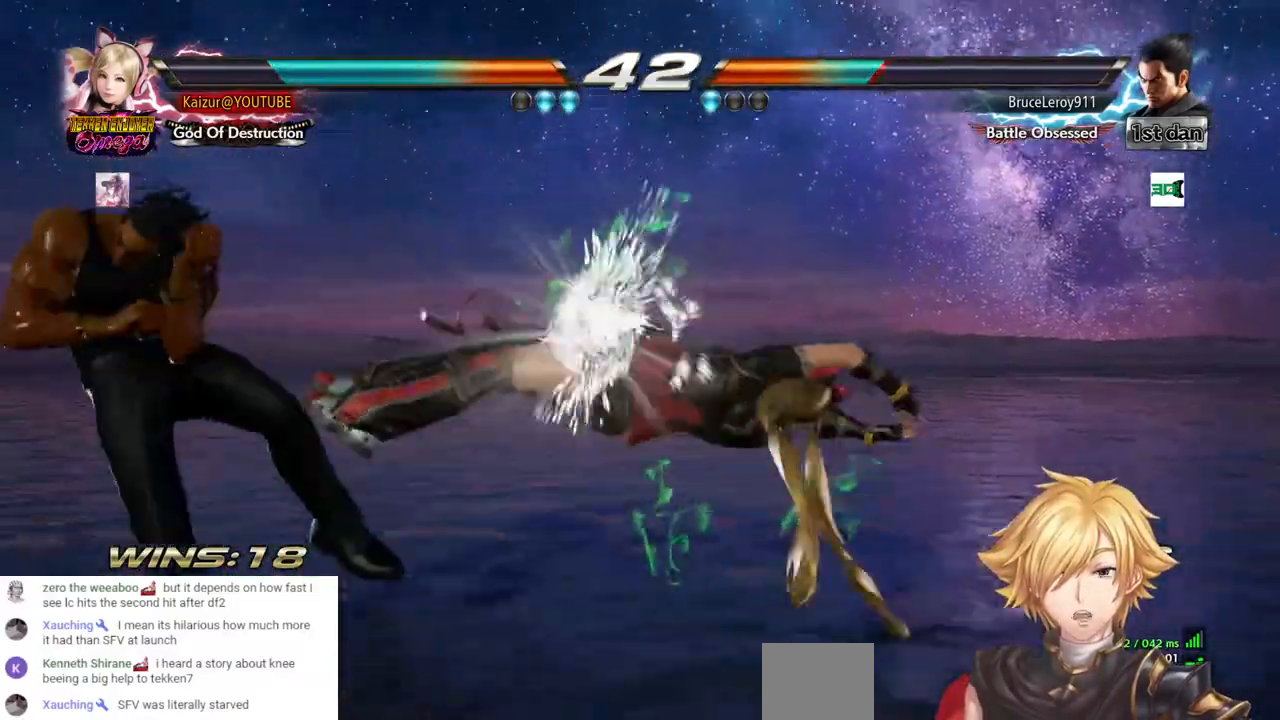
{"dt_ms": 500, "buttons": ["CROSS", "DPAD_UP", "DPAD_LEFT"], "left_stick": "center", "right_stick": "center", "events": [[17, "R2", "up"], [200, "DPAD_UP", "down"], [250, "CROSS", "down"]]}
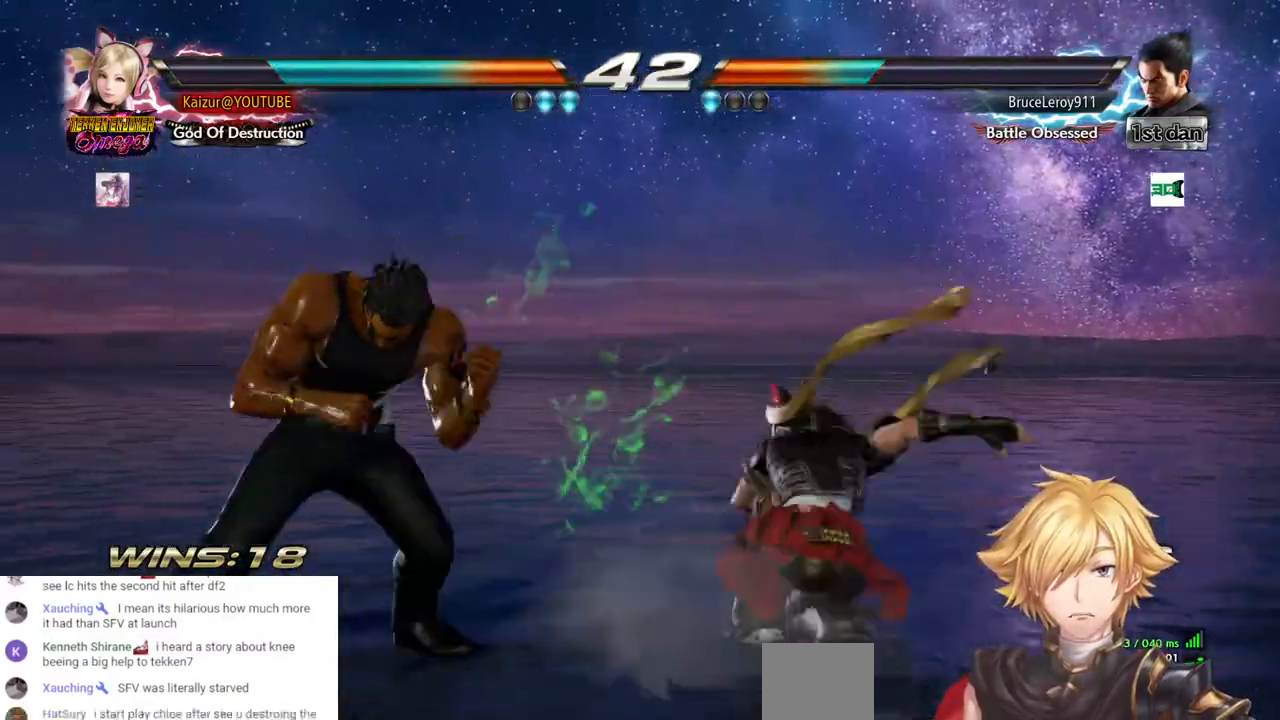
{"dt_ms": 500, "buttons": ["DPAD_DOWN", "DPAD_LEFT"], "left_stick": "center", "right_stick": "center", "events": [[67, "CROSS", "up"], [100, "DPAD_UP", "up"], [150, "DPAD_LEFT", "up"], [500, "DPAD_DOWN", "down"], [500, "DPAD_LEFT", "down"]]}
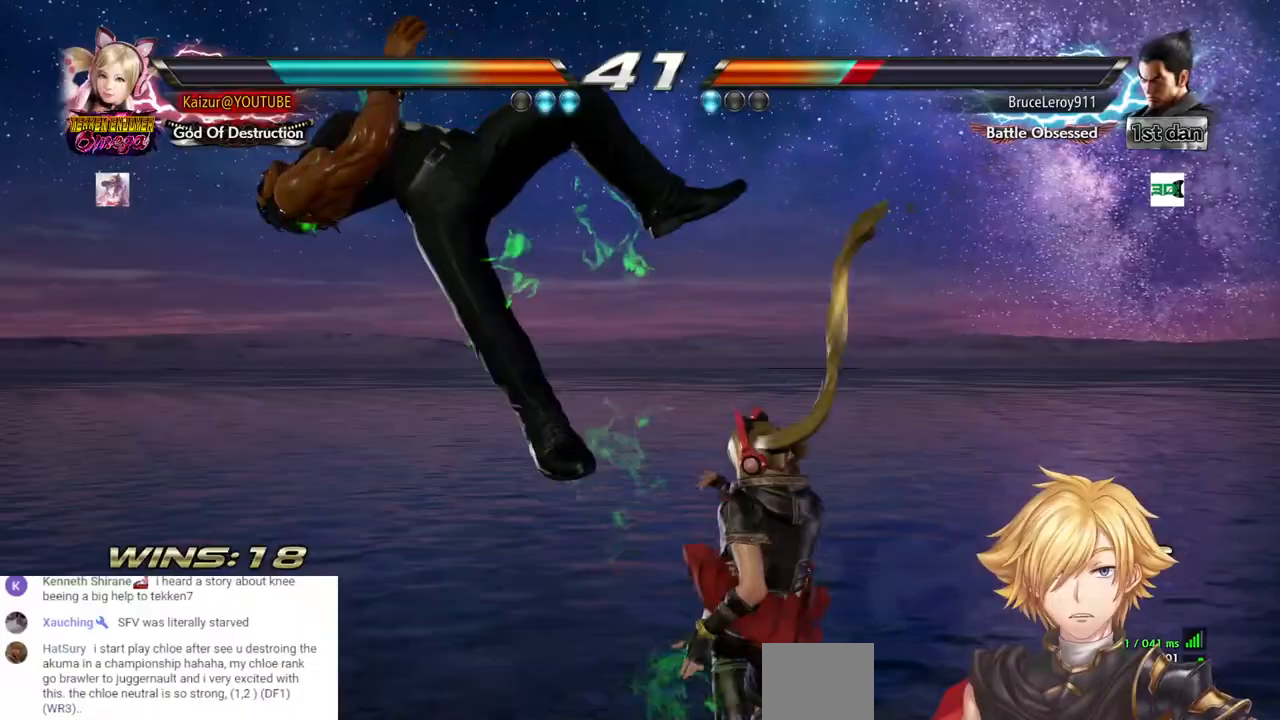
{"dt_ms": 500, "buttons": ["DPAD_DOWN"], "left_stick": "center", "right_stick": "center", "events": [[67, "CROSS", "down"], [217, "CROSS", "up"], [317, "DPAD_LEFT", "up"]]}
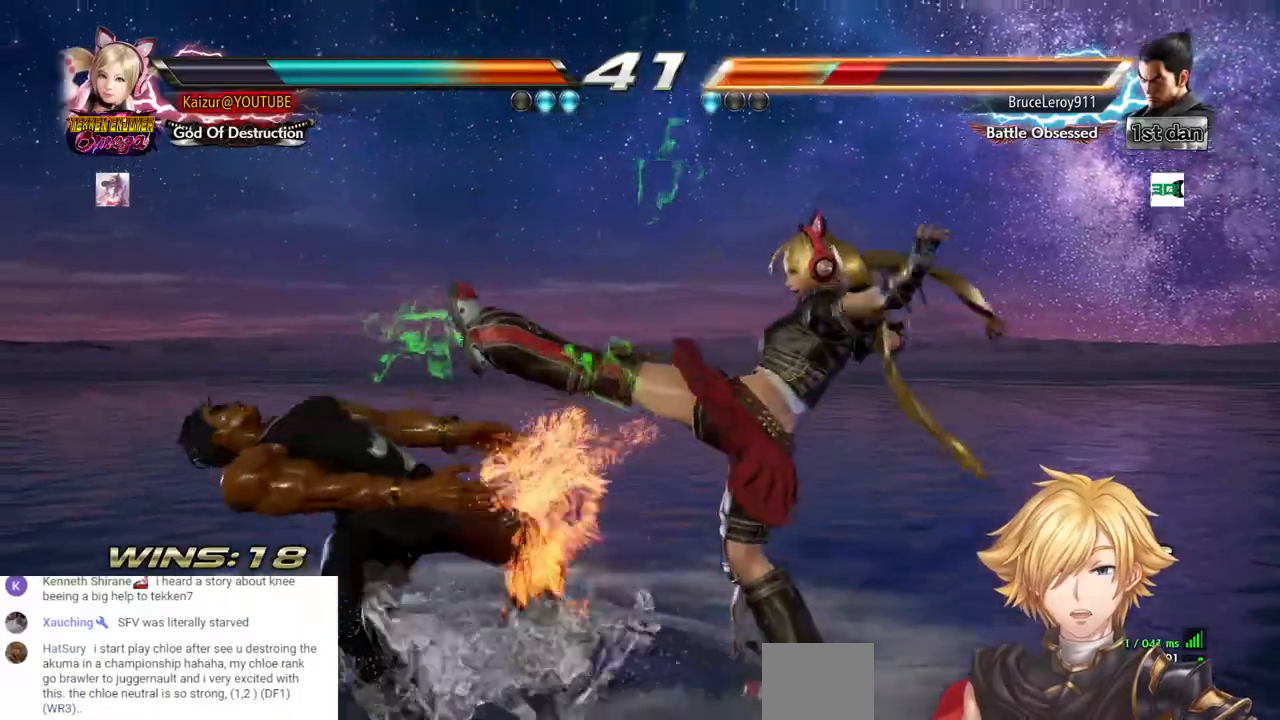
{"dt_ms": 500, "buttons": ["DPAD_DOWN", "DPAD_LEFT"], "left_stick": "center", "right_stick": "center", "events": [[150, "DPAD_LEFT", "down"], [233, "SQUARE", "down"], [500, "SQUARE", "up"]]}
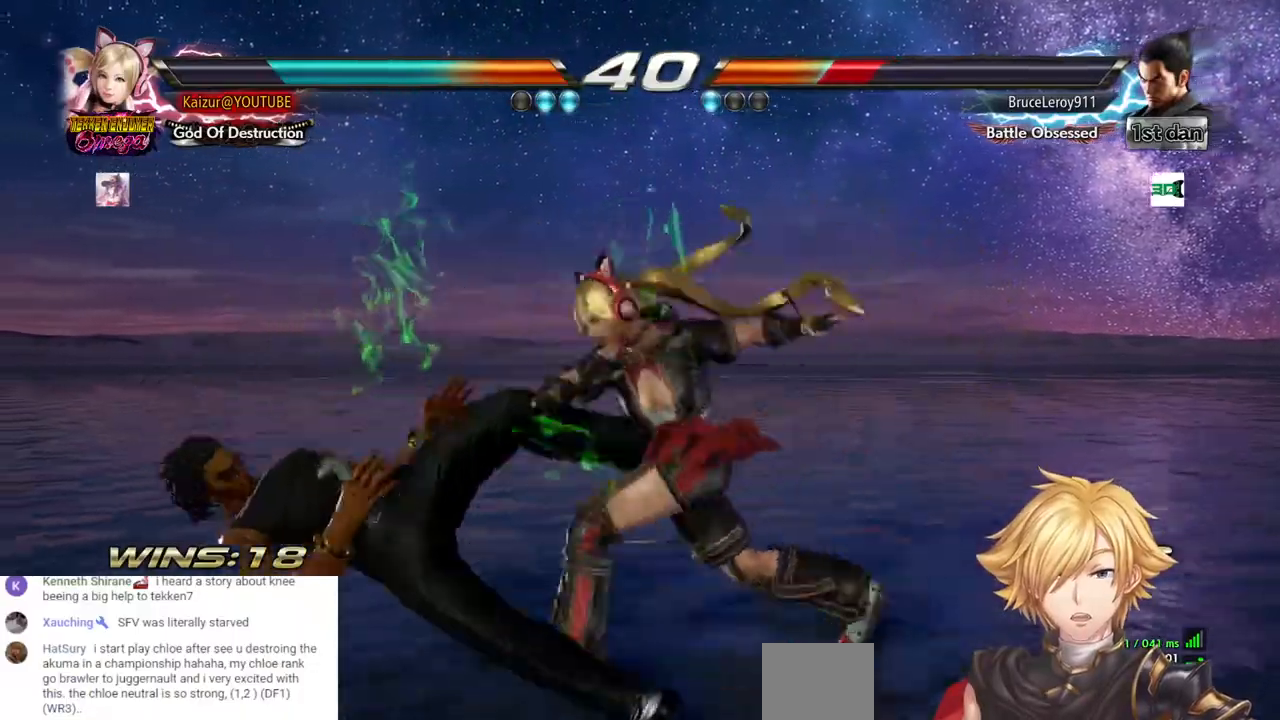
{"dt_ms": 500, "buttons": ["DPAD_LEFT"], "left_stick": "center", "right_stick": "center", "events": [[183, "DPAD_DOWN", "up"], [333, "TRIANGLE", "down"], [417, "TRIANGLE", "up"]]}
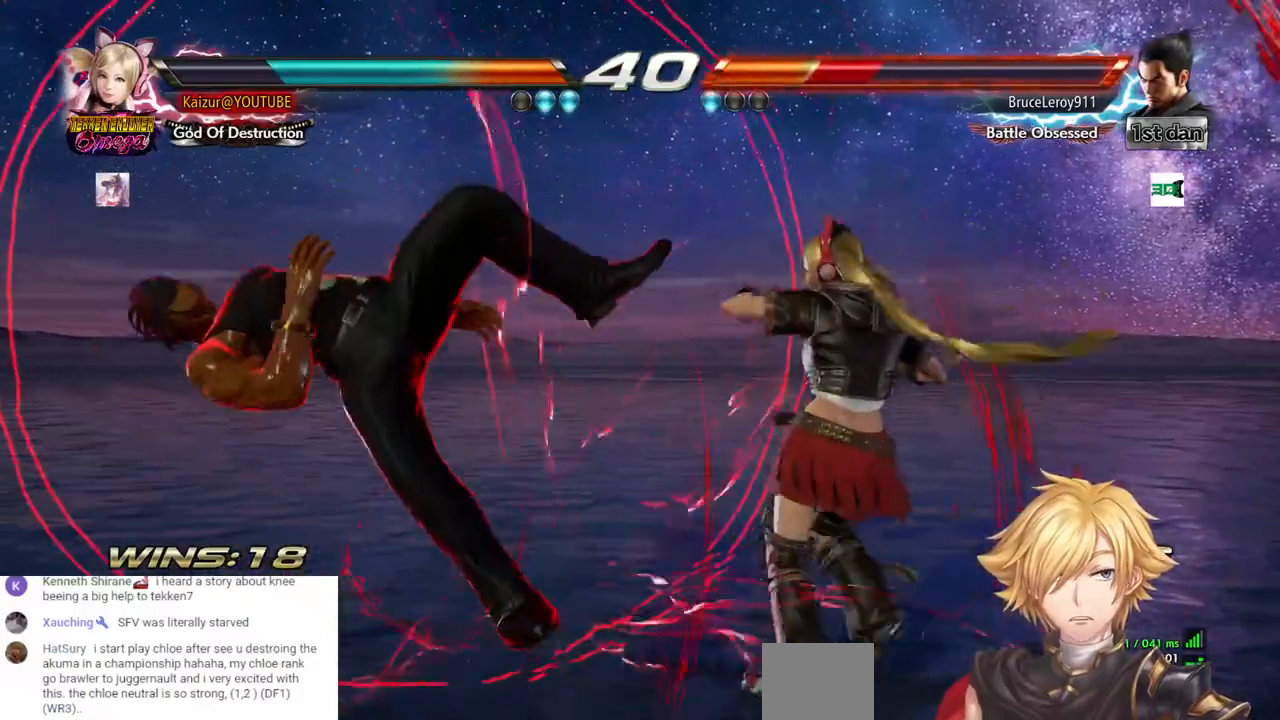
{"dt_ms": 500, "buttons": ["DPAD_LEFT"], "left_stick": "center", "right_stick": "center"}